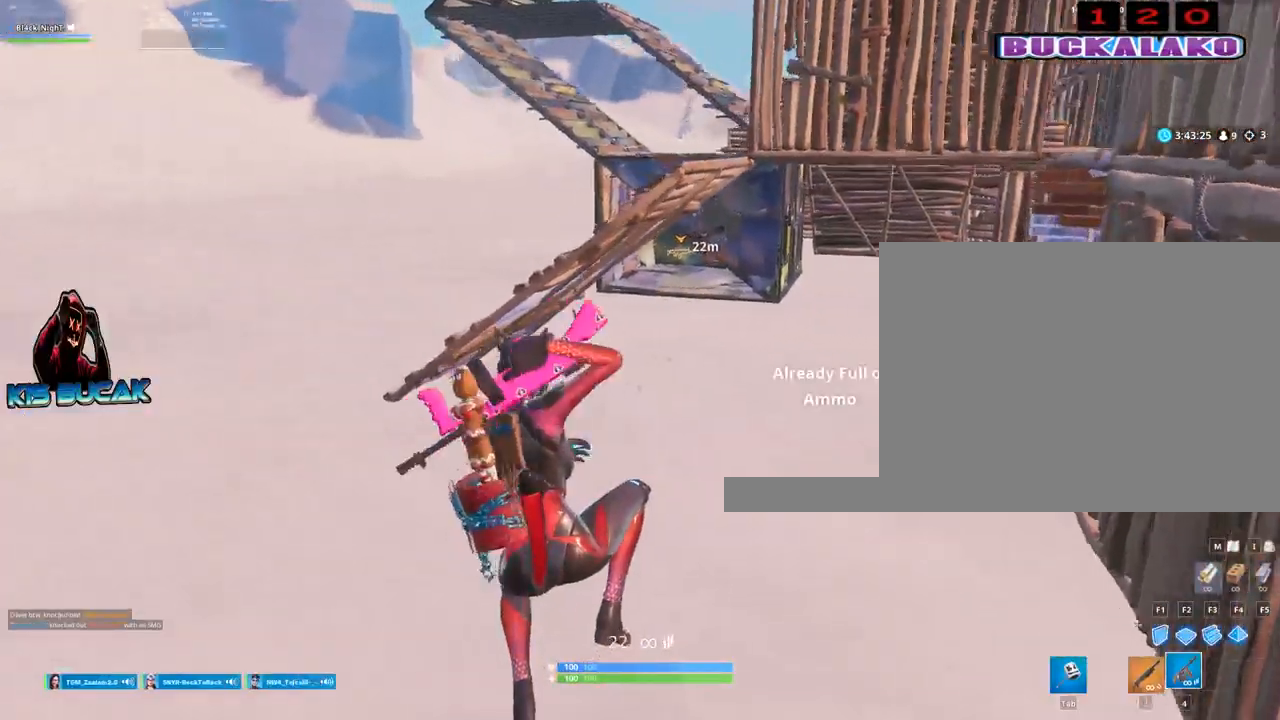
Gameplay with keyboard and mouse; each line is a JSON object with the keys and mouse buttons held at the frame after it. "events" lists presses ("down") and releases ("up") of "1", "2", "3", "4", "5", "a", "alt", "c", "caps_lock", "ctrl", "d", "e", "f", "g", "q", "r", "s", "shift", "space", "t", "tab", "v", "w", "x", "z", "mouse_left", "mouse_wheel" and "mouse_right" between this image and that frame as [ms after this image, input, new state], when the widget could be followed in between. "mouse_left", "mouse_wheel", "mouse_right" = the "left", "wheel", "right" buttons of the "mouse" list. No other keys are recorded. "wheel" means that the mouse wheel is clicked or scrolled. Not read: mouse_move.
{"keys": ["a", "w"], "mouse": [], "events": [[417, "r", "down"], [467, "r", "up"]]}
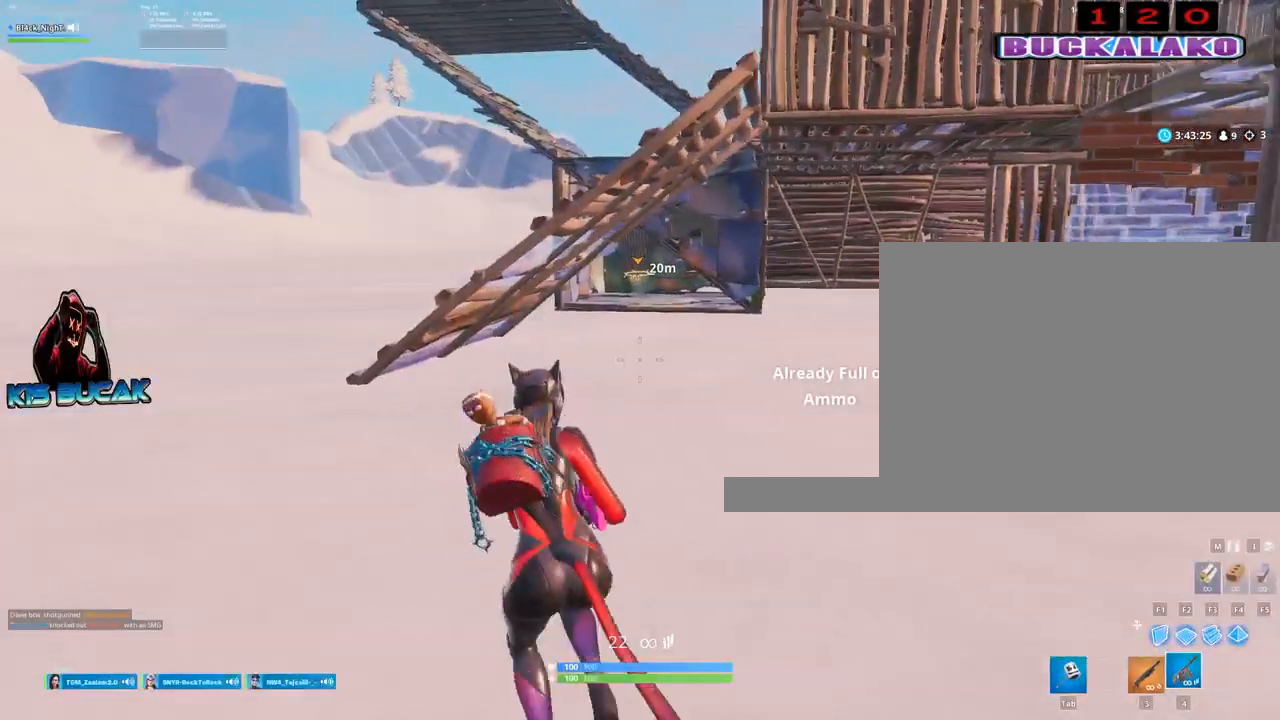
{"keys": ["a", "w"], "mouse": [], "events": [[150, "r", "down"], [250, "r", "up"], [333, "r", "down"], [433, "r", "up"]]}
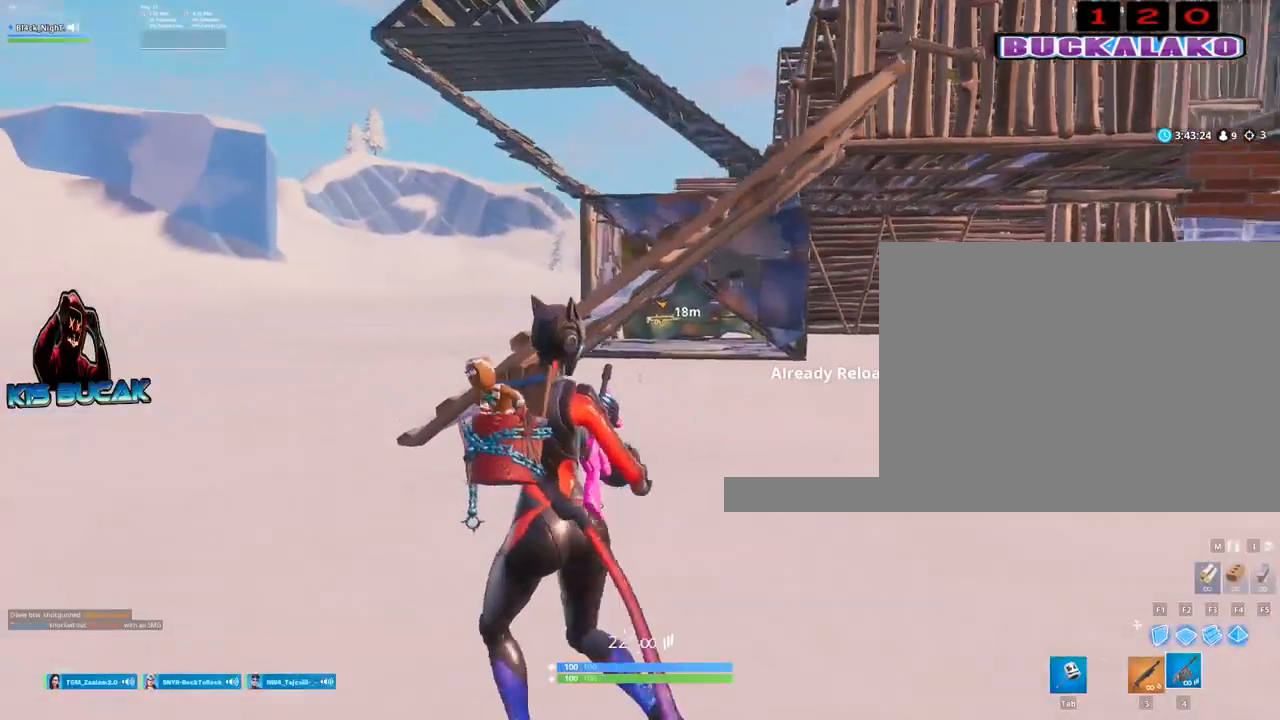
{"keys": ["a", "w"], "mouse": [], "events": [[300, "a", "up"], [350, "a", "down"]]}
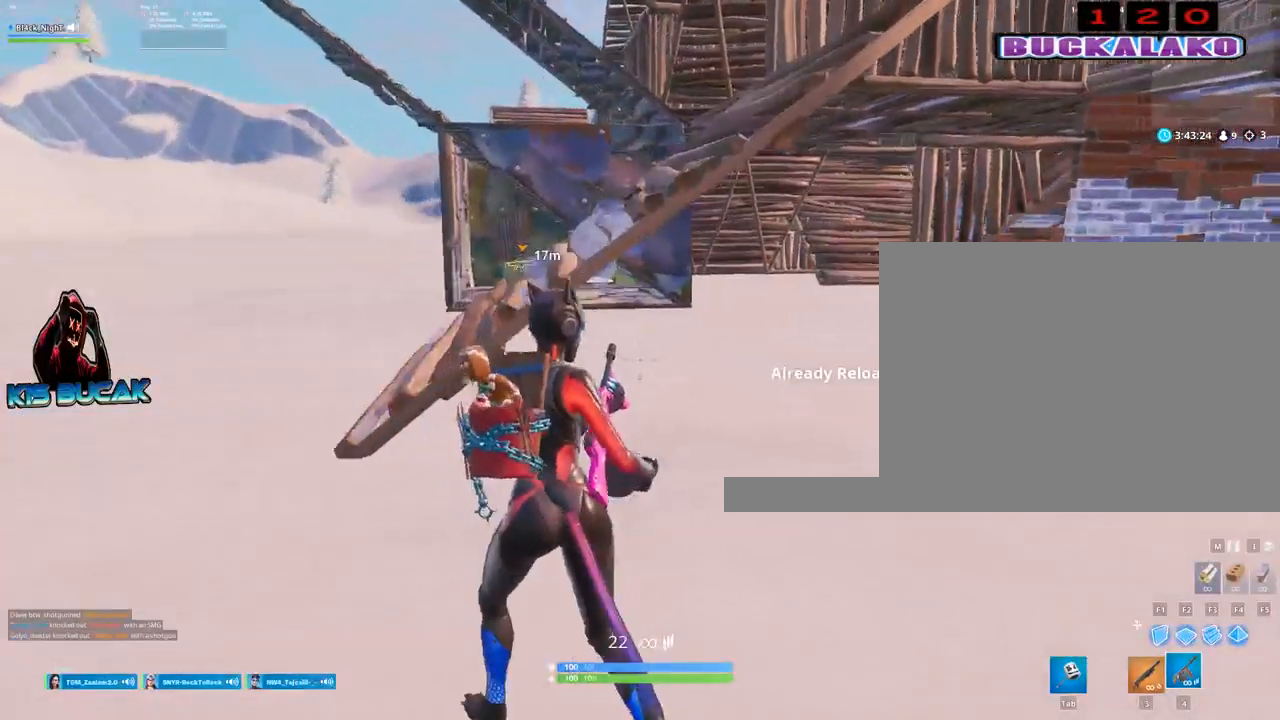
{"keys": ["a", "w"], "mouse": [], "events": [[317, "space", "down"], [417, "space", "up"]]}
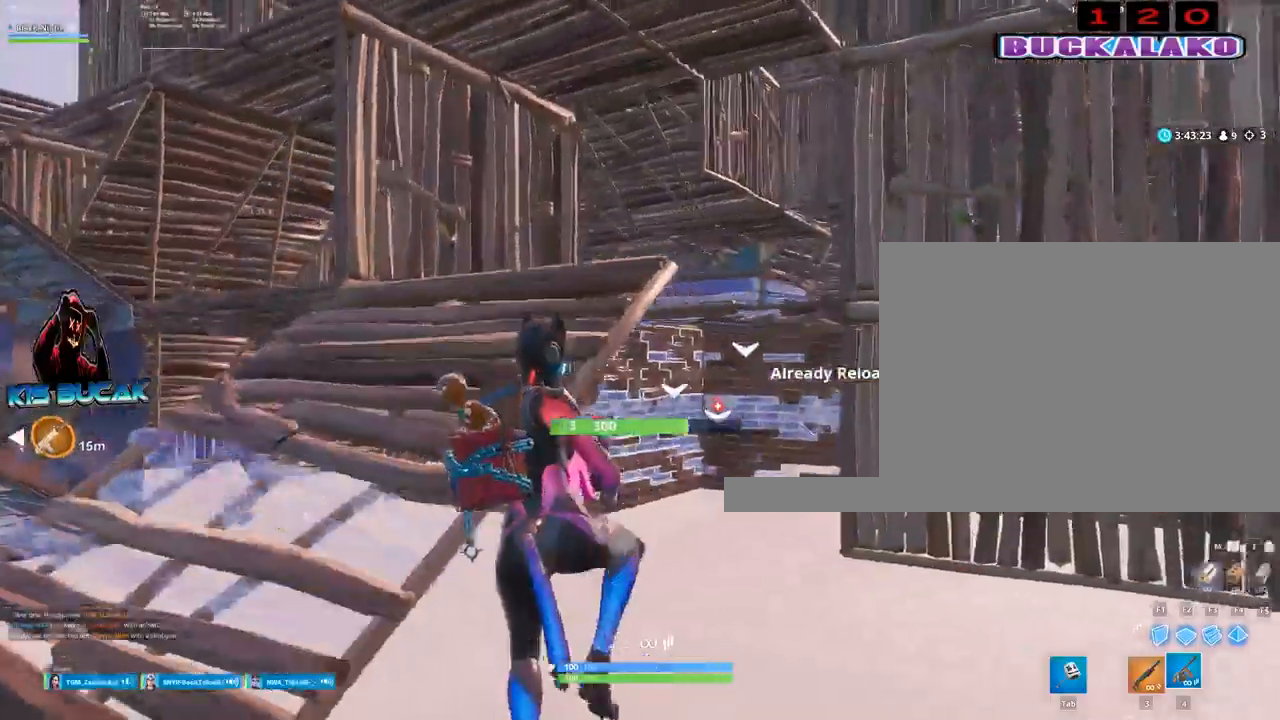
{"keys": ["w"], "mouse": [], "events": [[433, "a", "up"]]}
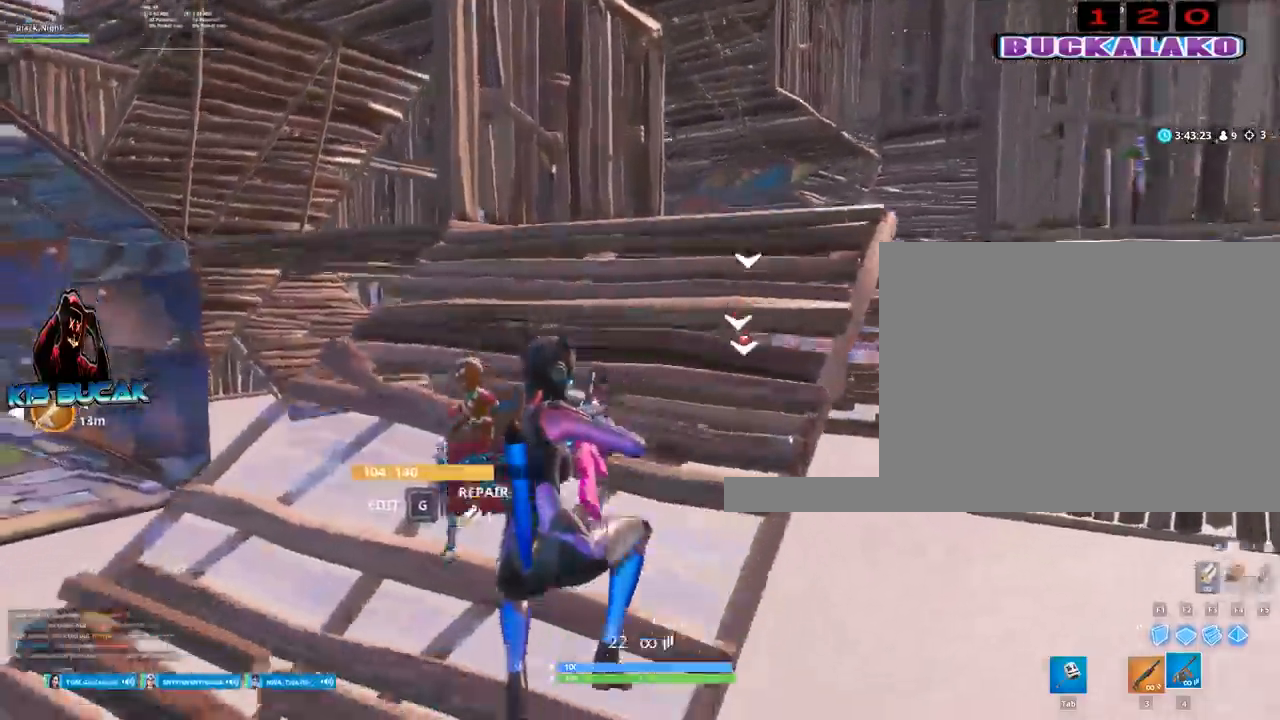
{"keys": ["a", "w"], "mouse": [], "events": [[300, "a", "down"]]}
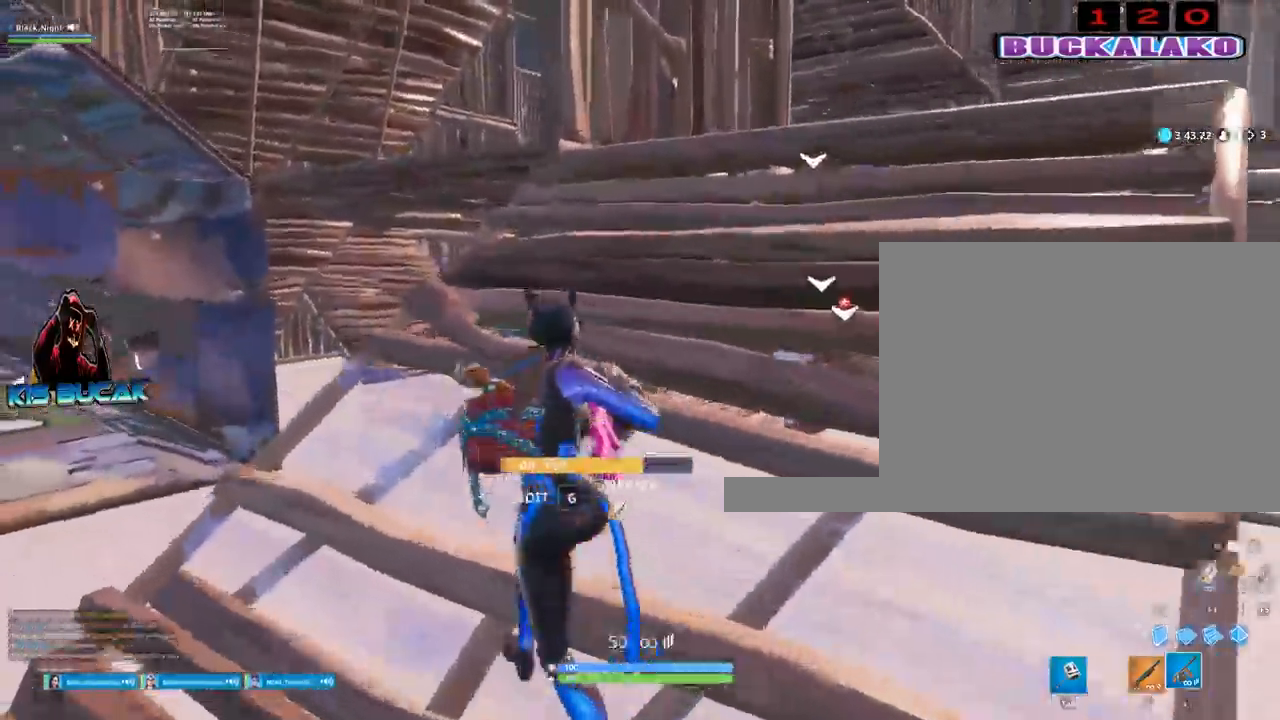
{"keys": ["w"], "mouse": [], "events": [[33, "a", "up"]]}
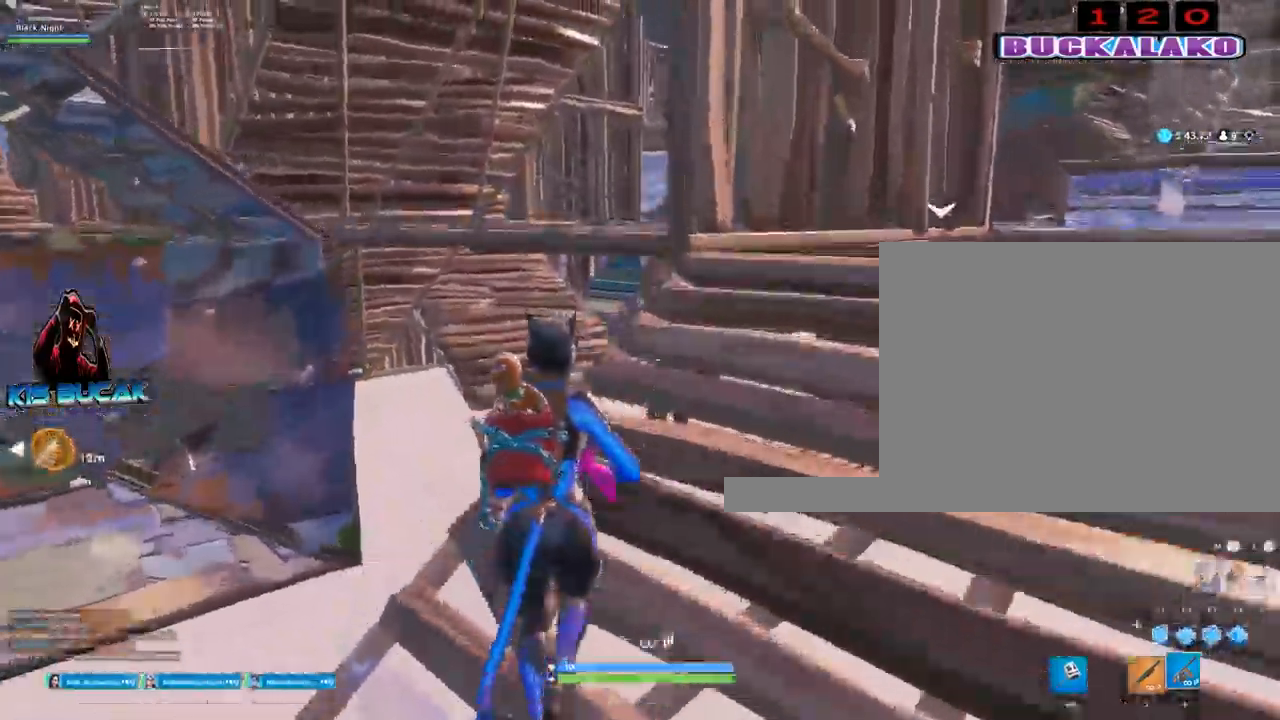
{"keys": ["4", "w"], "mouse": [], "events": [[200, "space", "down"], [383, "space", "up"], [433, "4", "down"]]}
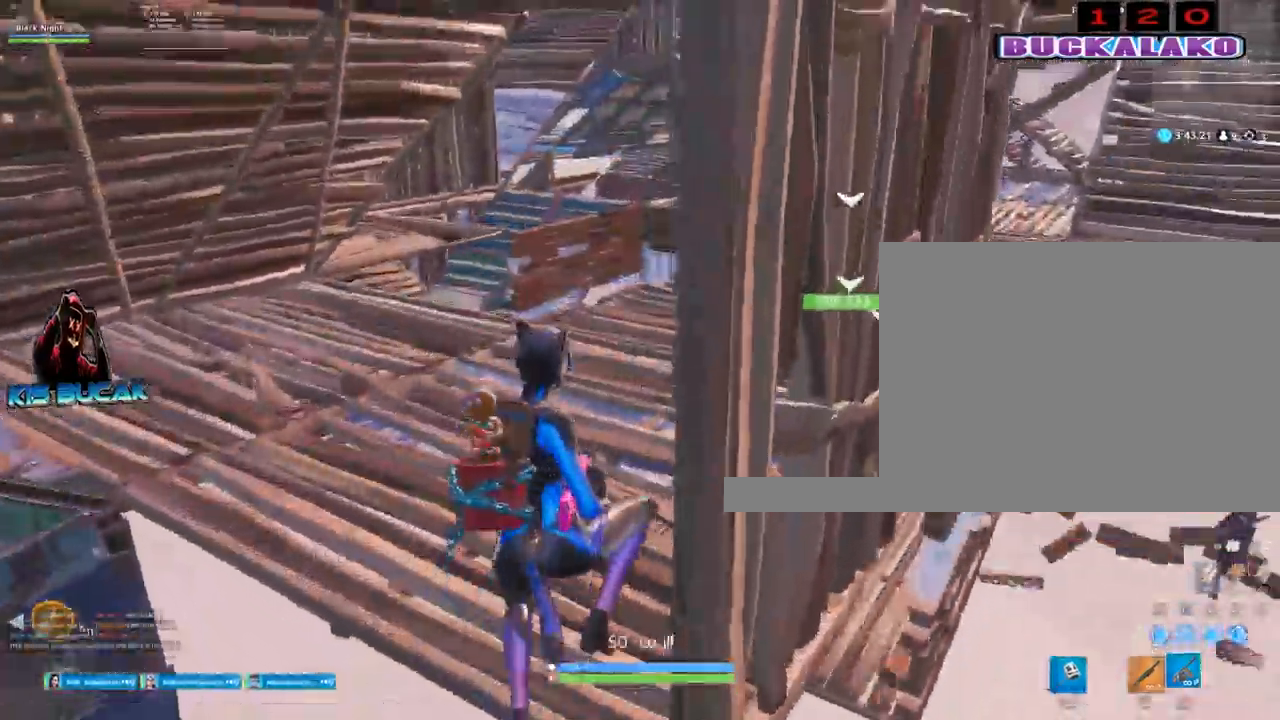
{"keys": ["w"], "mouse": [], "events": [[33, "4", "up"], [33, "tab", "down"], [67, "tab", "up"], [167, "4", "down"], [217, "4", "up"], [217, "tab", "down"], [267, "tab", "up"]]}
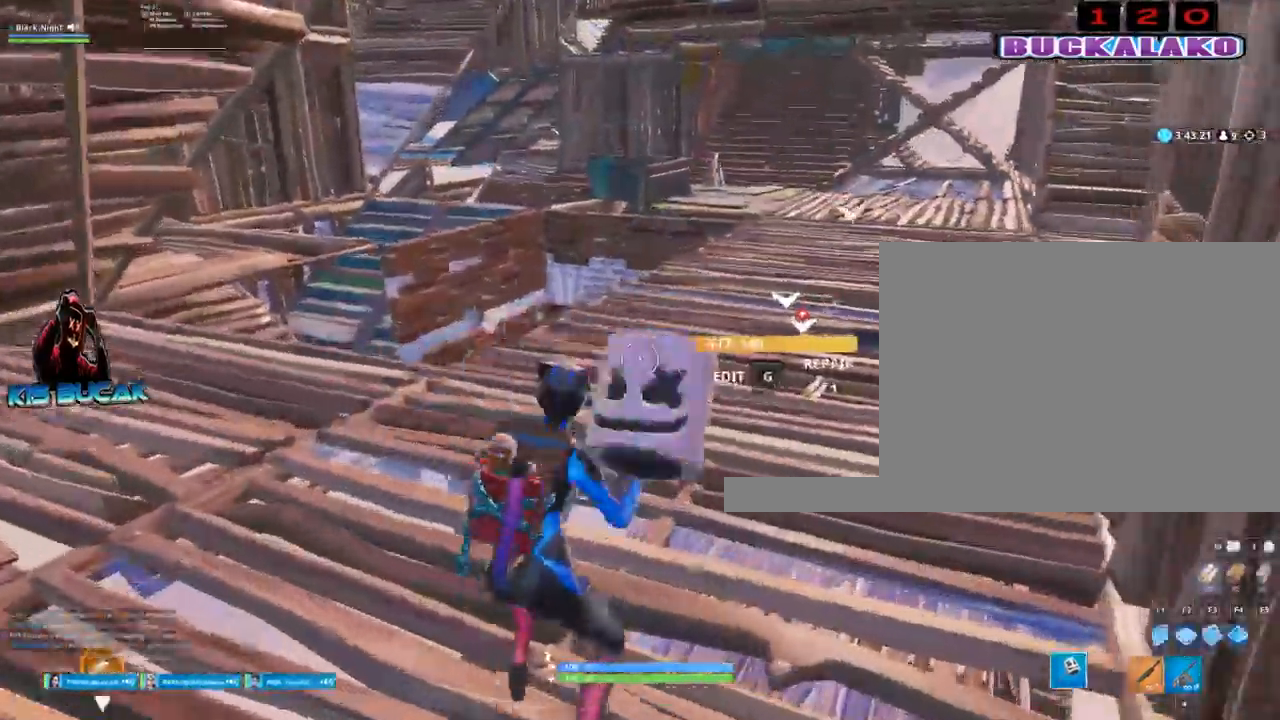
{"keys": ["w"], "mouse": ["left"], "events": [[133, "f", "down"], [183, "f", "up"], [317, "mouse_left", "down"]]}
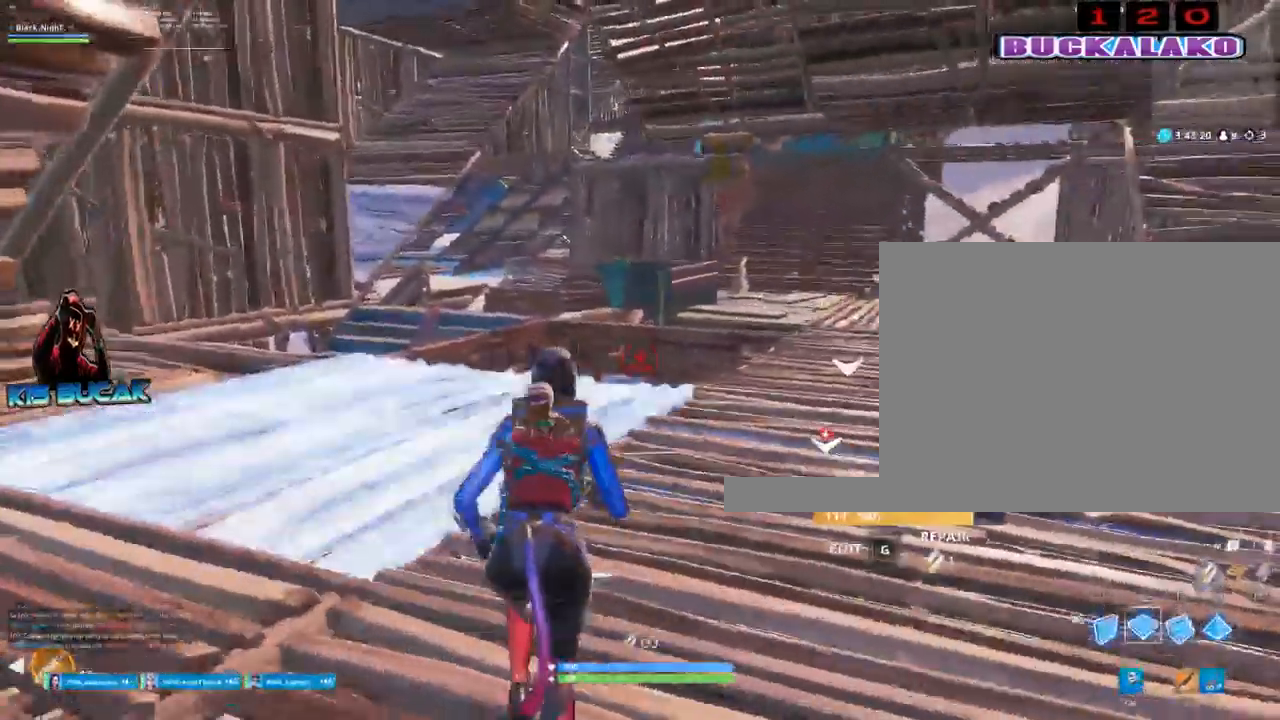
{"keys": ["a", "w"], "mouse": [], "events": [[17, "a", "down"], [17, "mouse_left", "up"], [50, "3", "down"], [200, "3", "up"]]}
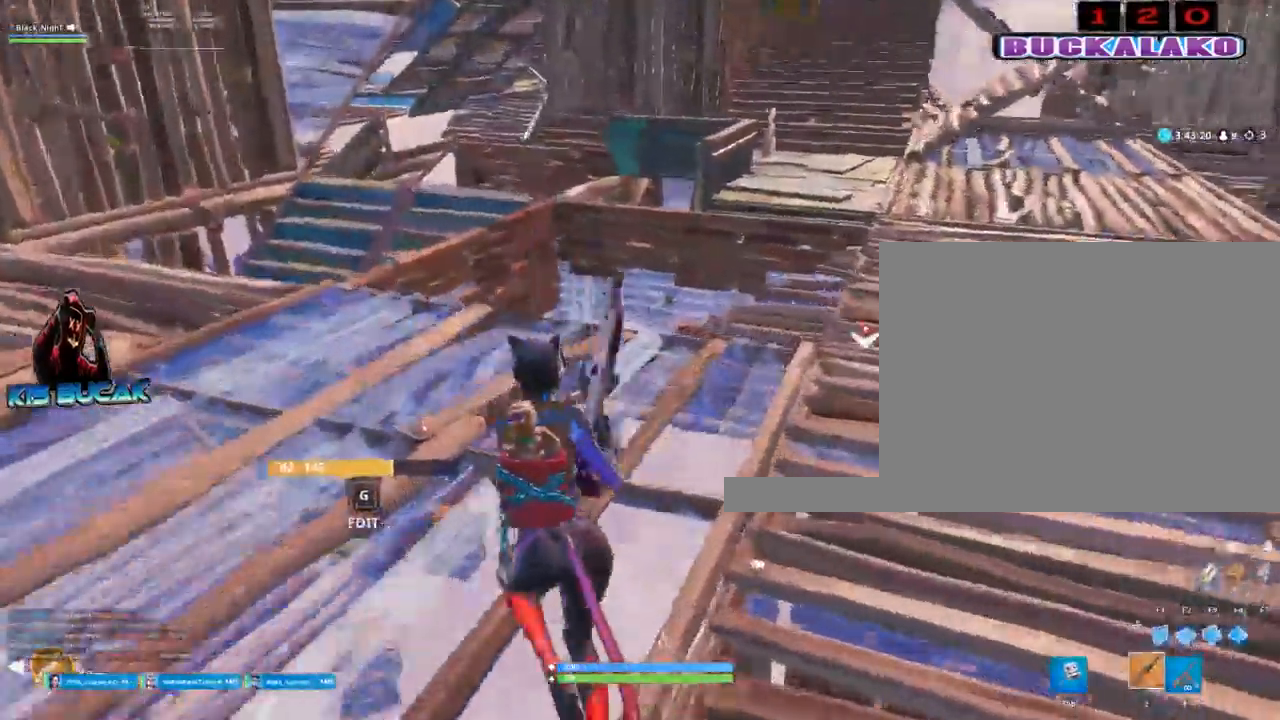
{"keys": ["w"], "mouse": ["left"], "events": [[217, "f", "down"], [267, "a", "up"], [350, "f", "up"], [400, "mouse_left", "down"]]}
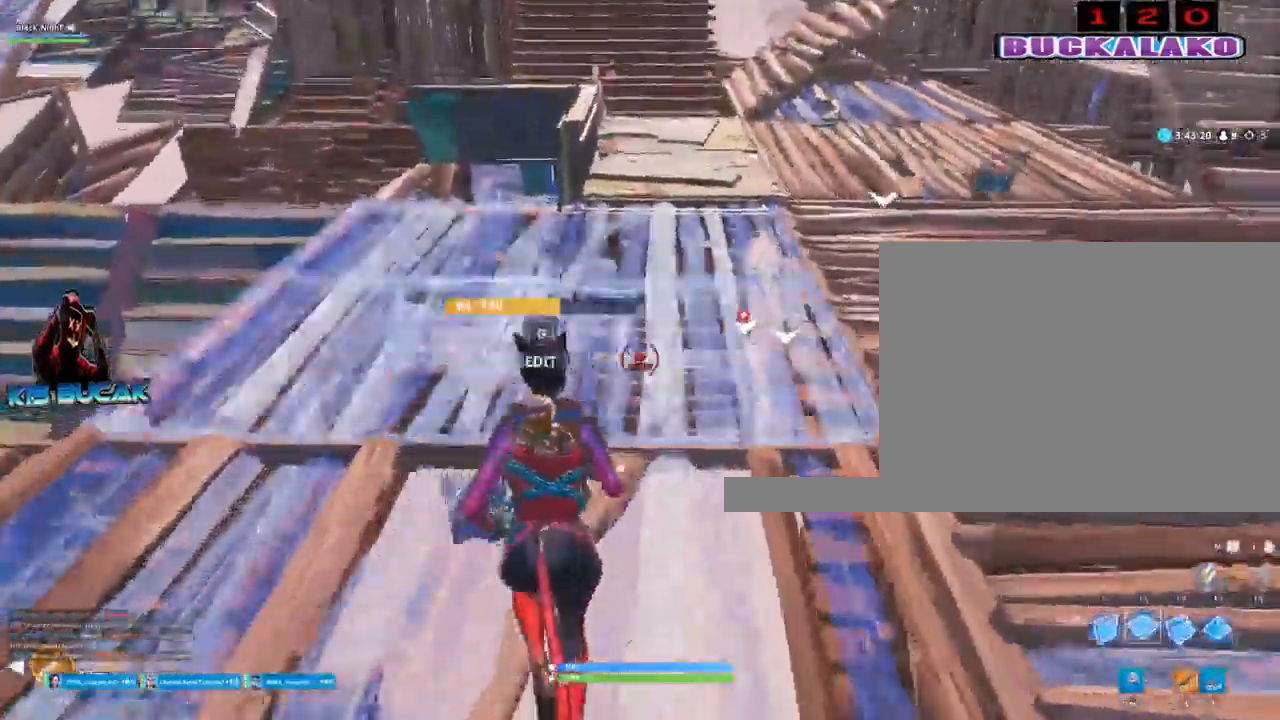
{"keys": ["a", "w"], "mouse": ["left"], "events": [[33, "4", "down"], [33, "mouse_left", "up"], [83, "tab", "down"], [133, "4", "up"], [183, "tab", "up"], [367, "a", "down"], [417, "c", "down"], [467, "c", "up"], [467, "mouse_left", "down"]]}
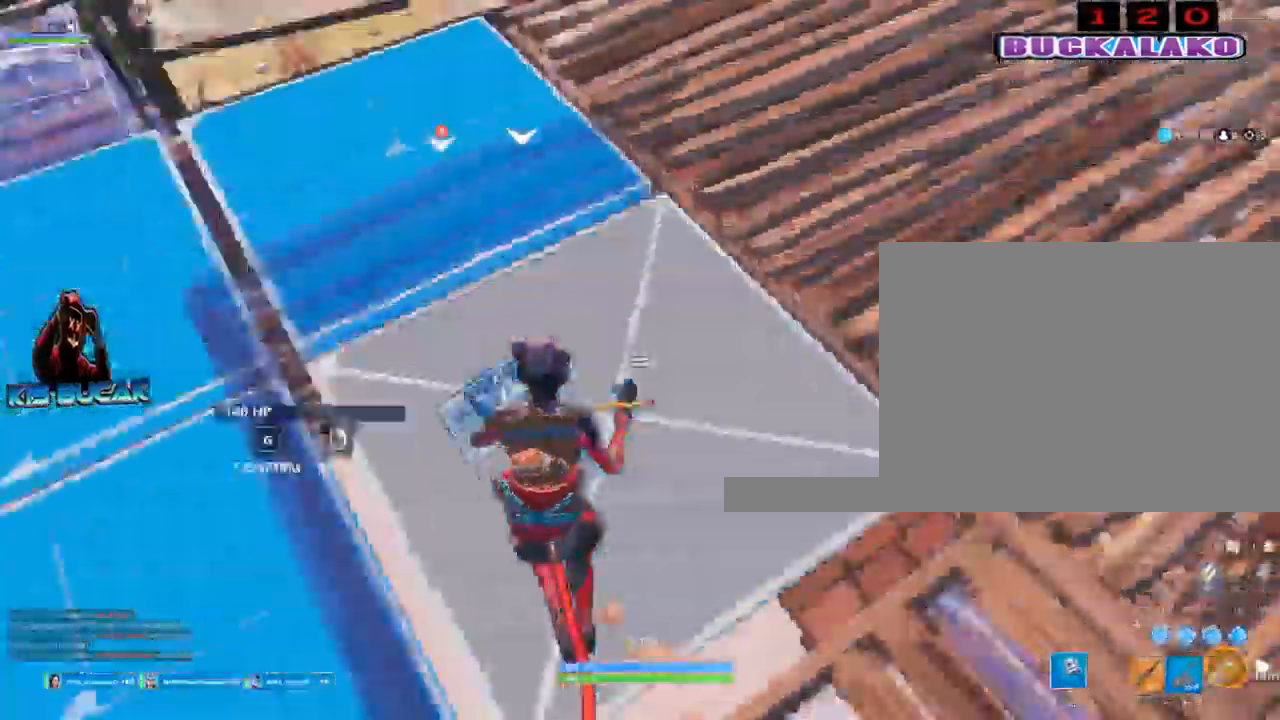
{"keys": ["a", "w"], "mouse": [], "events": [[17, "a", "up"], [50, "mouse_left", "up"], [100, "c", "down"], [150, "c", "up"], [383, "a", "down"]]}
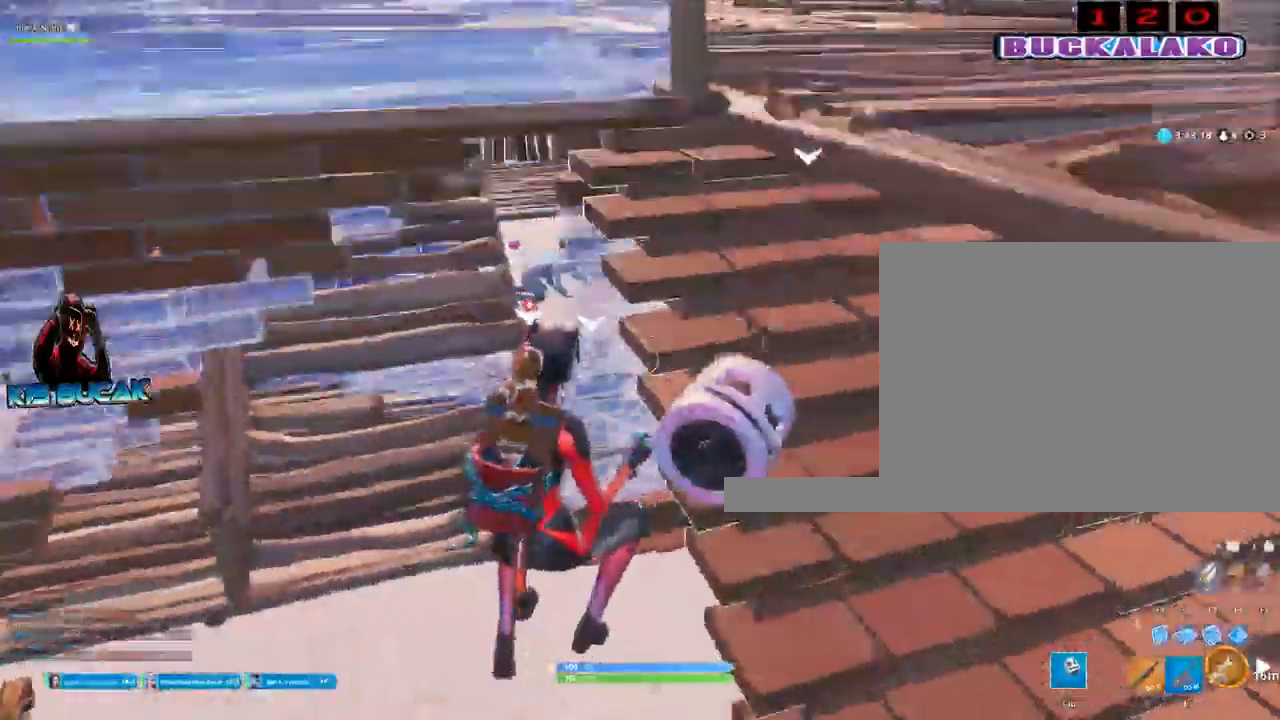
{"keys": ["a", "w"], "mouse": [], "events": []}
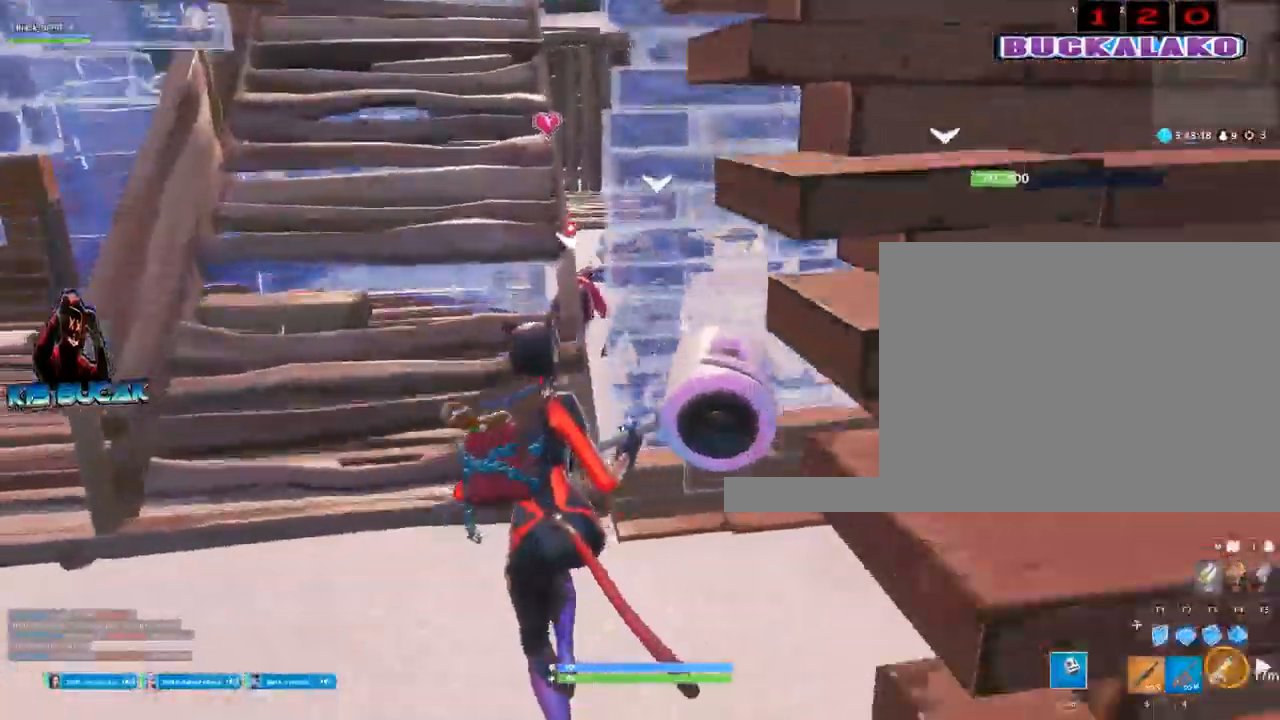
{"keys": ["w"], "mouse": [], "events": [[233, "a", "up"]]}
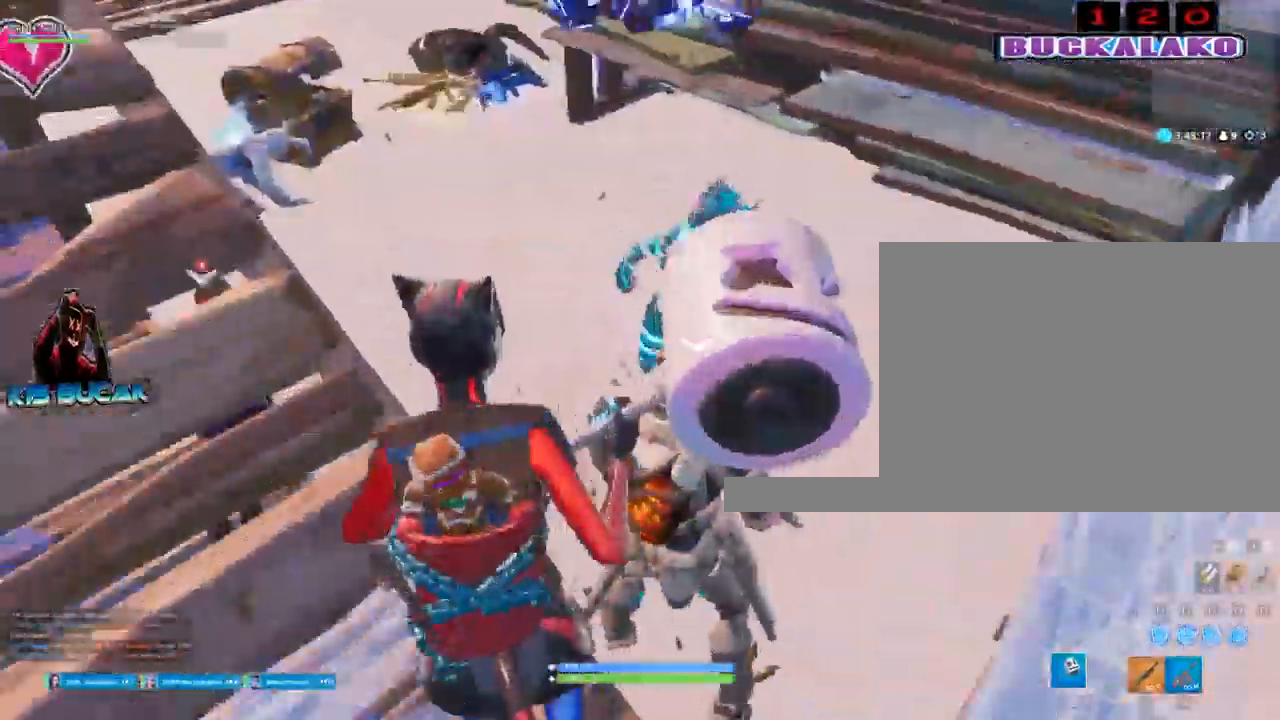
{"keys": ["w"], "mouse": [], "events": [[50, "4", "down"], [150, "4", "up"]]}
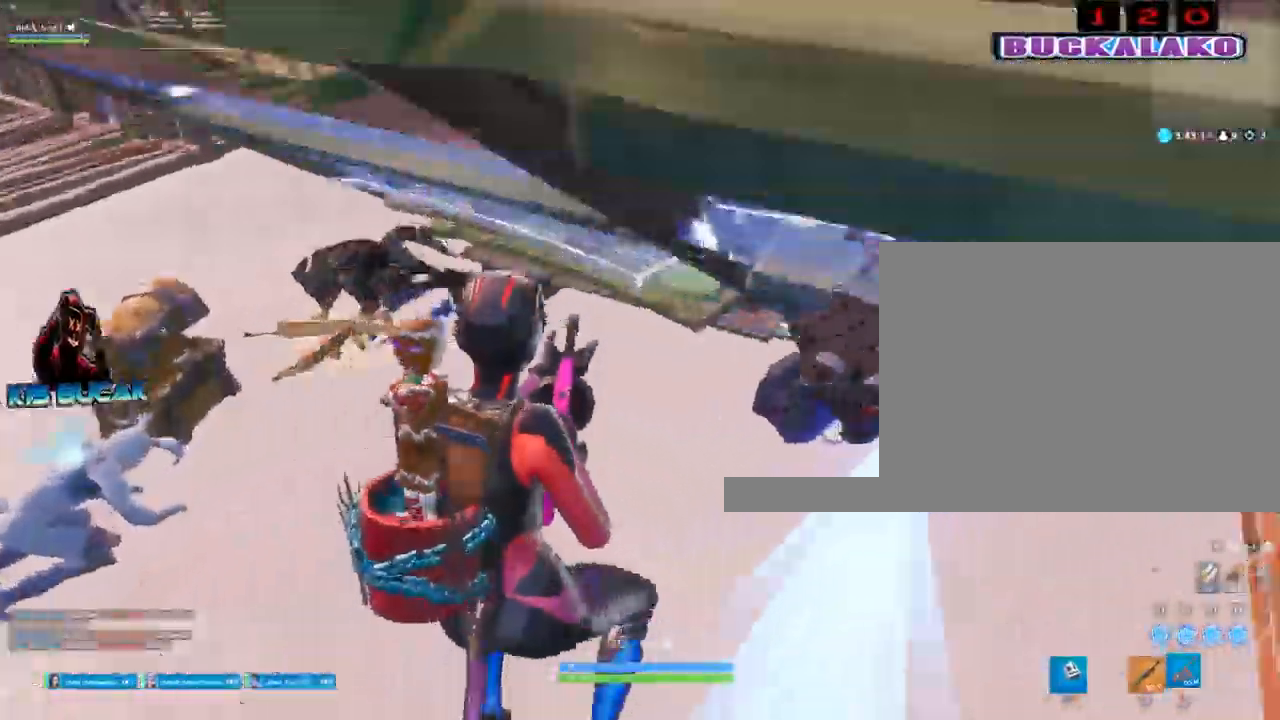
{"keys": ["d", "s"], "mouse": ["left"], "events": [[33, "a", "down"], [33, "w", "up"], [117, "a", "up"], [167, "d", "down"], [350, "mouse_left", "down"], [500, "s", "down"]]}
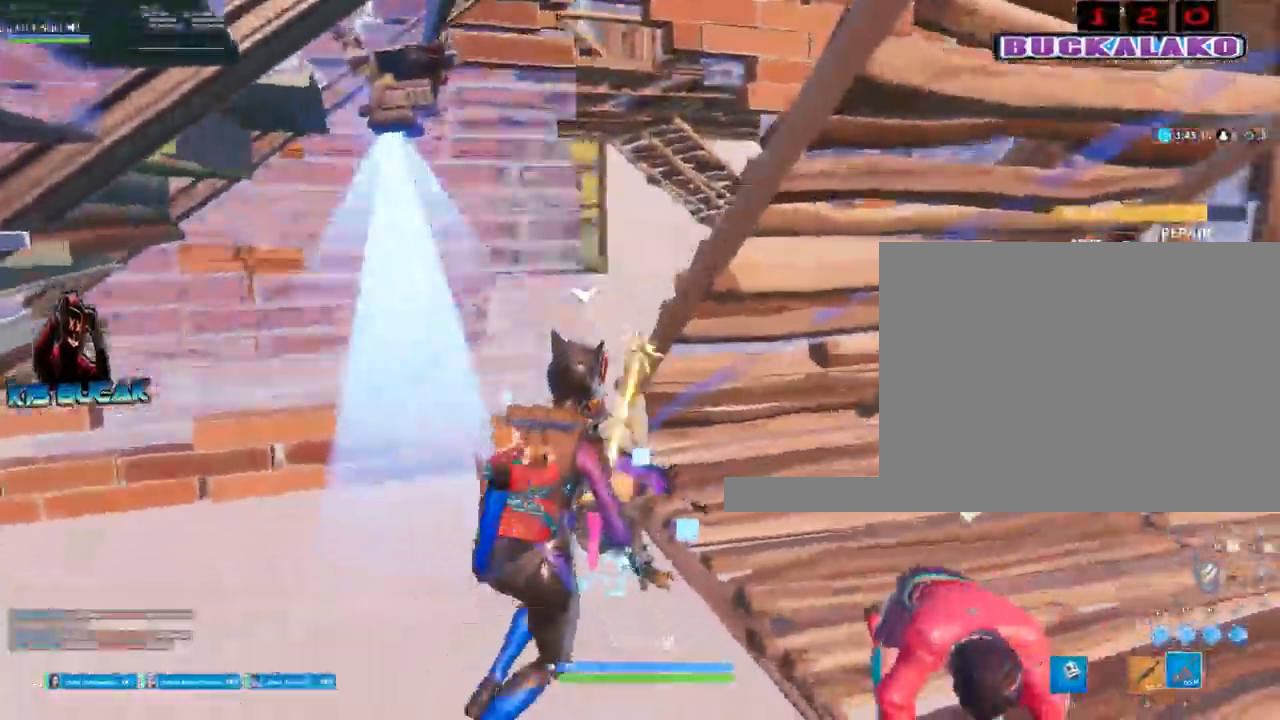
{"keys": ["w"], "mouse": [], "events": [[33, "d", "up"], [83, "a", "down"], [233, "s", "up"], [367, "mouse_left", "up"], [417, "w", "down"], [467, "a", "up"]]}
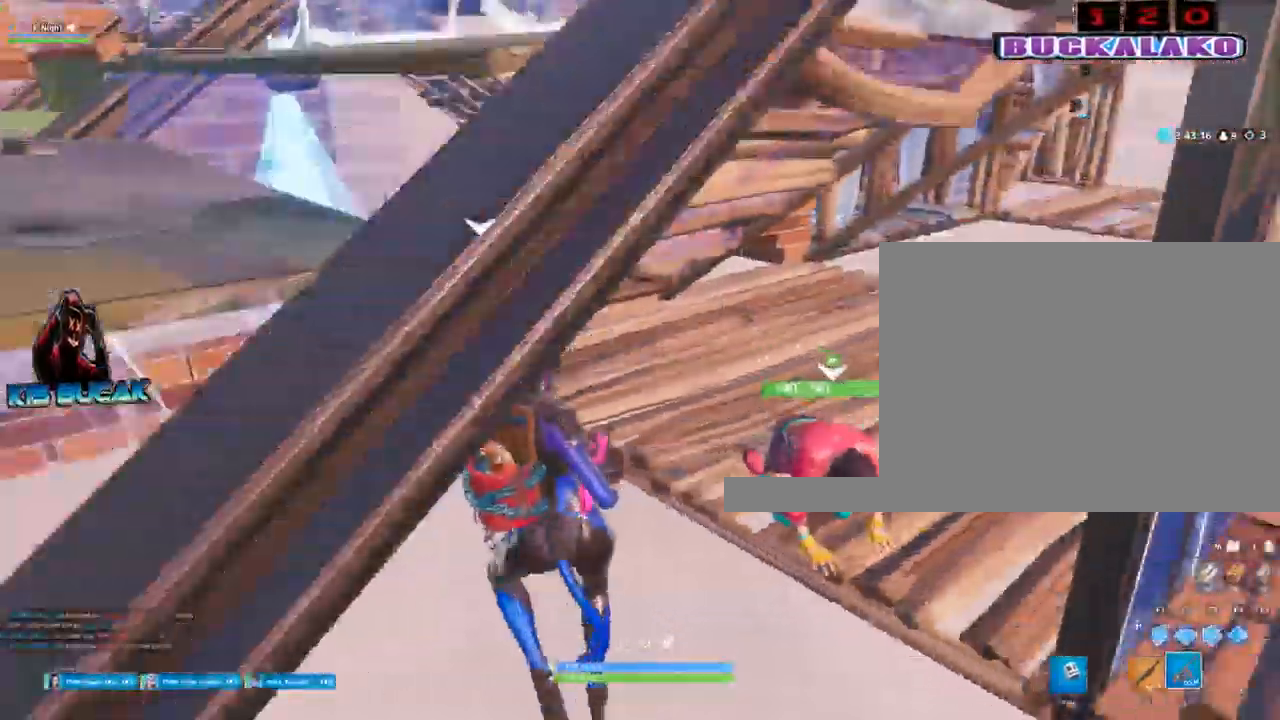
{"keys": ["d", "w"], "mouse": [], "events": [[50, "a", "down"], [100, "3", "down"], [150, "a", "up"], [200, "3", "up"], [333, "d", "down"]]}
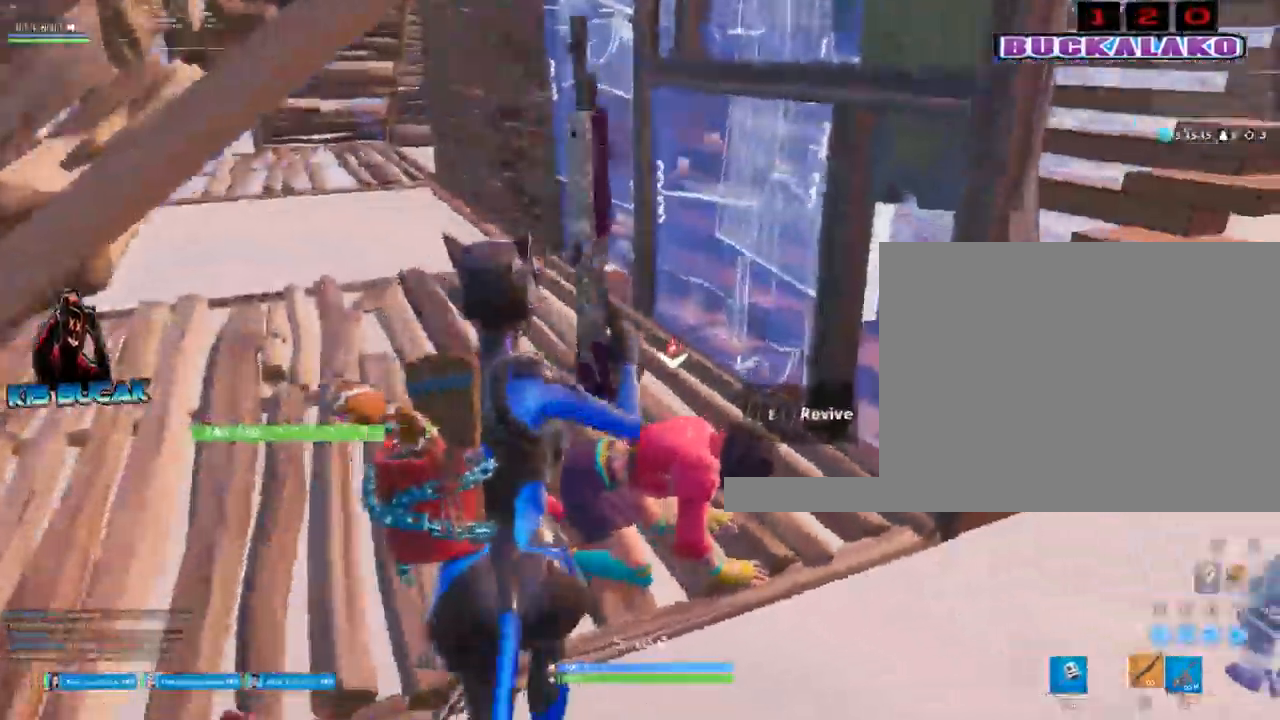
{"keys": ["a"], "mouse": ["left"], "events": [[33, "a", "down"], [33, "d", "up"], [167, "w", "up"], [400, "mouse_left", "down"]]}
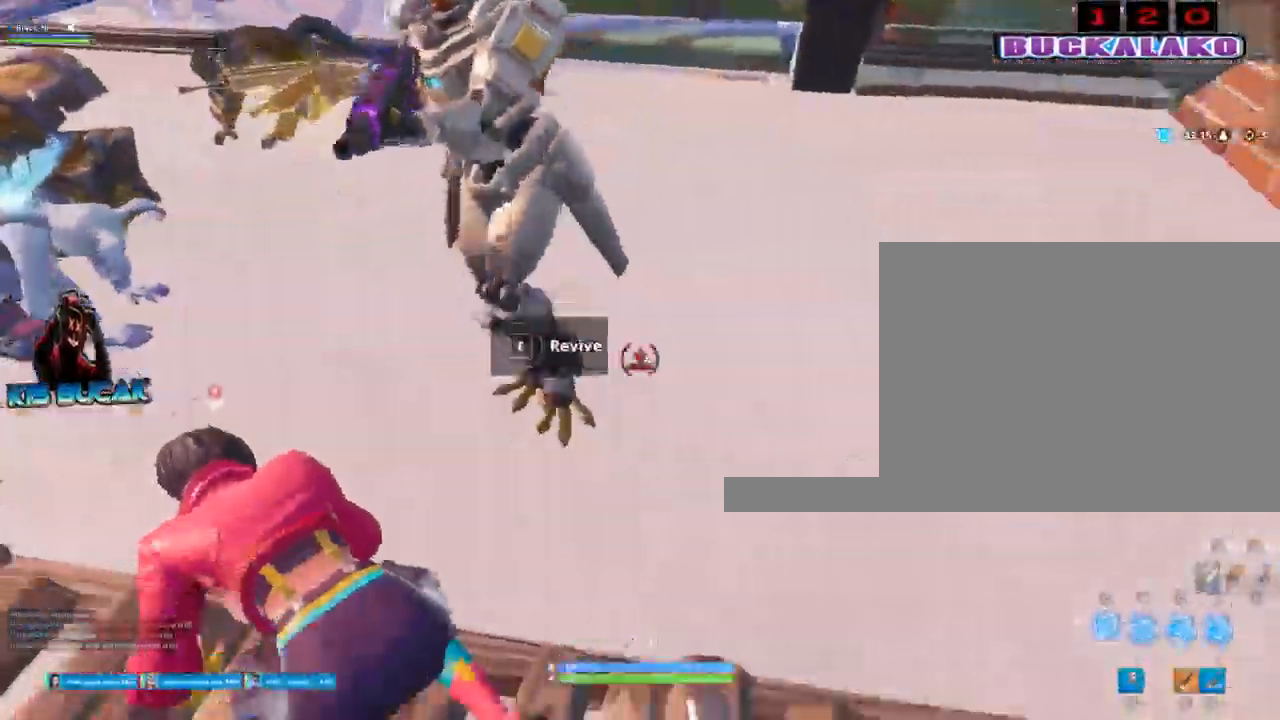
{"keys": ["3"], "mouse": [], "events": [[283, "s", "down"], [317, "s", "up"], [367, "a", "up"], [367, "mouse_left", "up"], [467, "3", "down"]]}
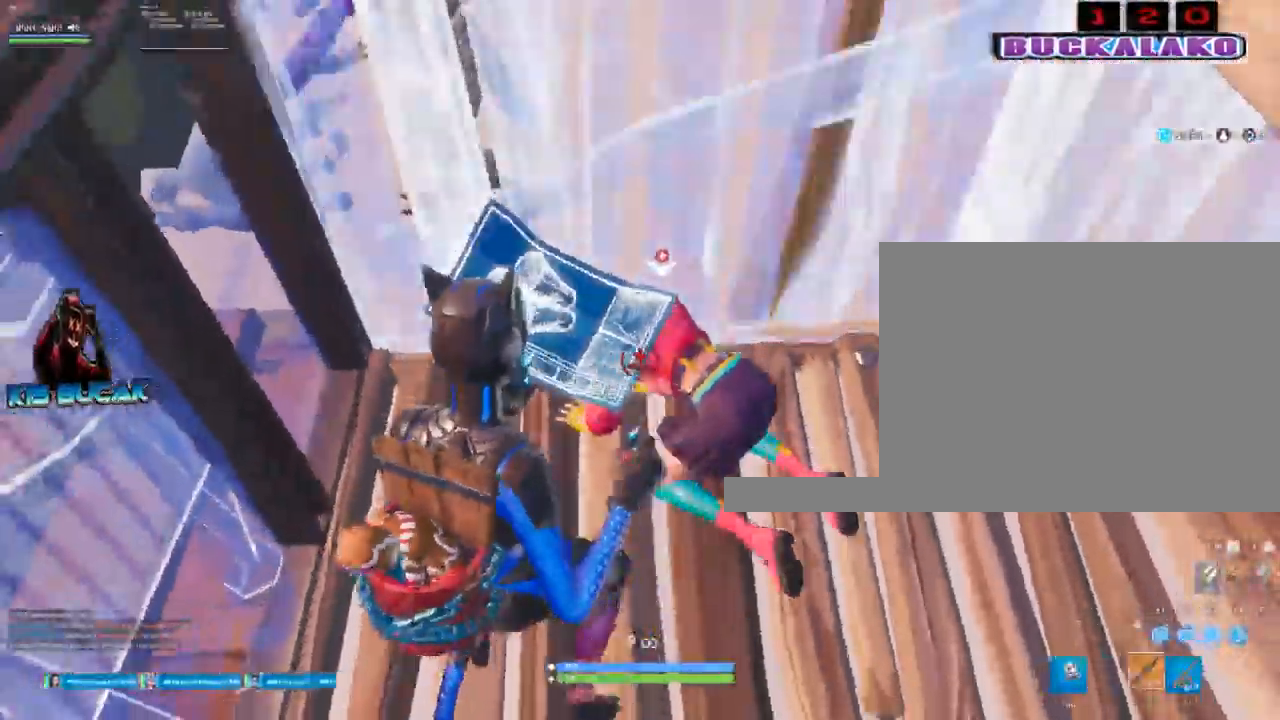
{"keys": [], "mouse": [], "events": [[17, "3", "up"], [283, "e", "down"], [383, "e", "up"]]}
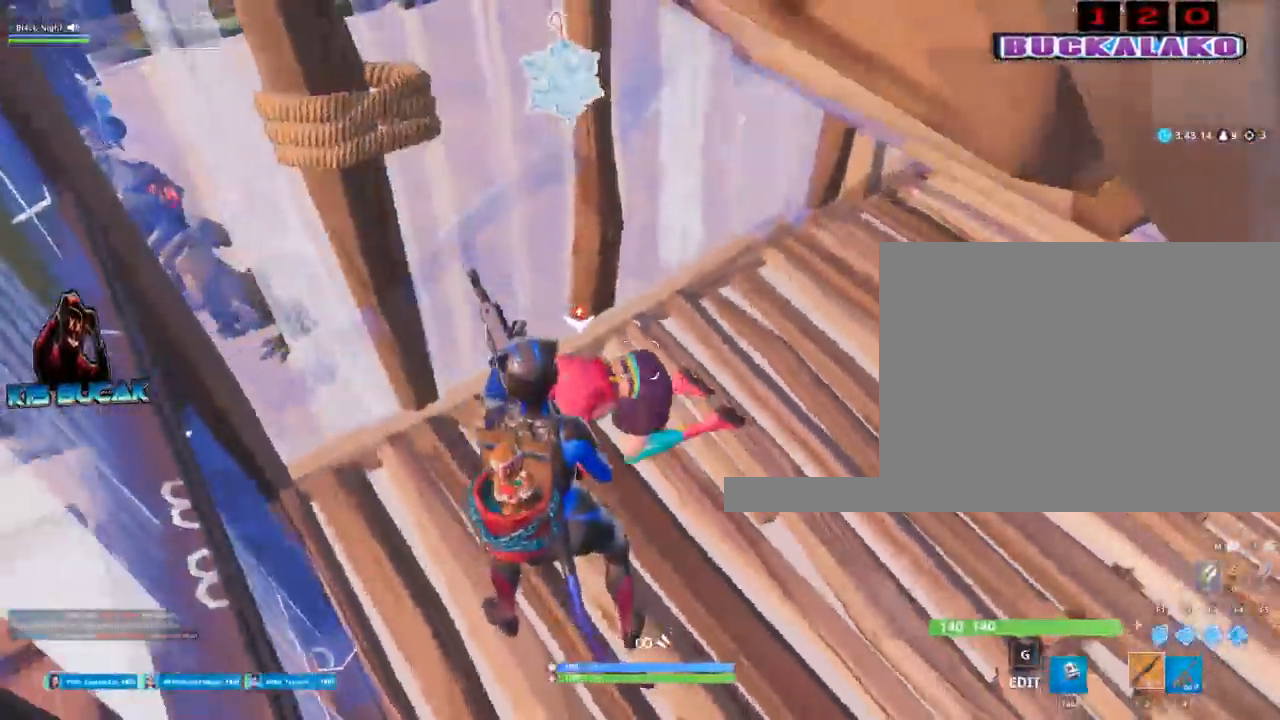
{"keys": [], "mouse": [], "events": [[17, "e", "down"], [117, "e", "up"]]}
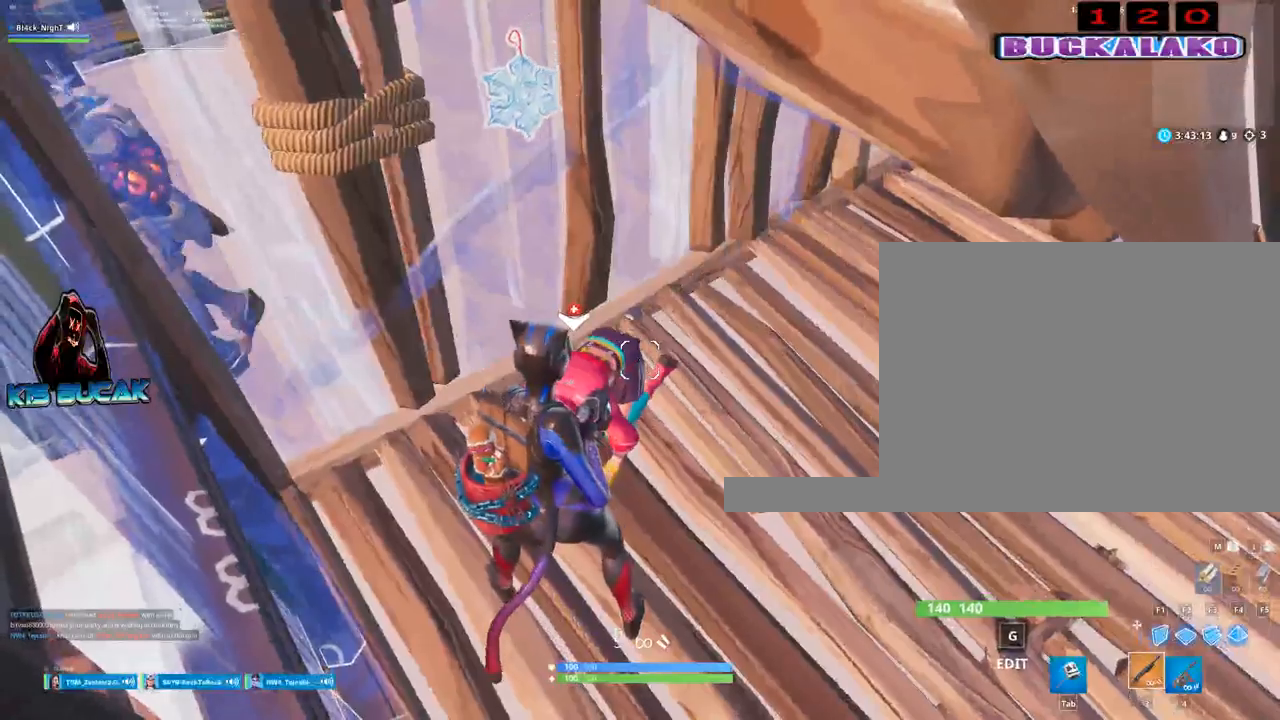
{"keys": [], "mouse": [], "events": [[33, "e", "down"], [133, "e", "up"]]}
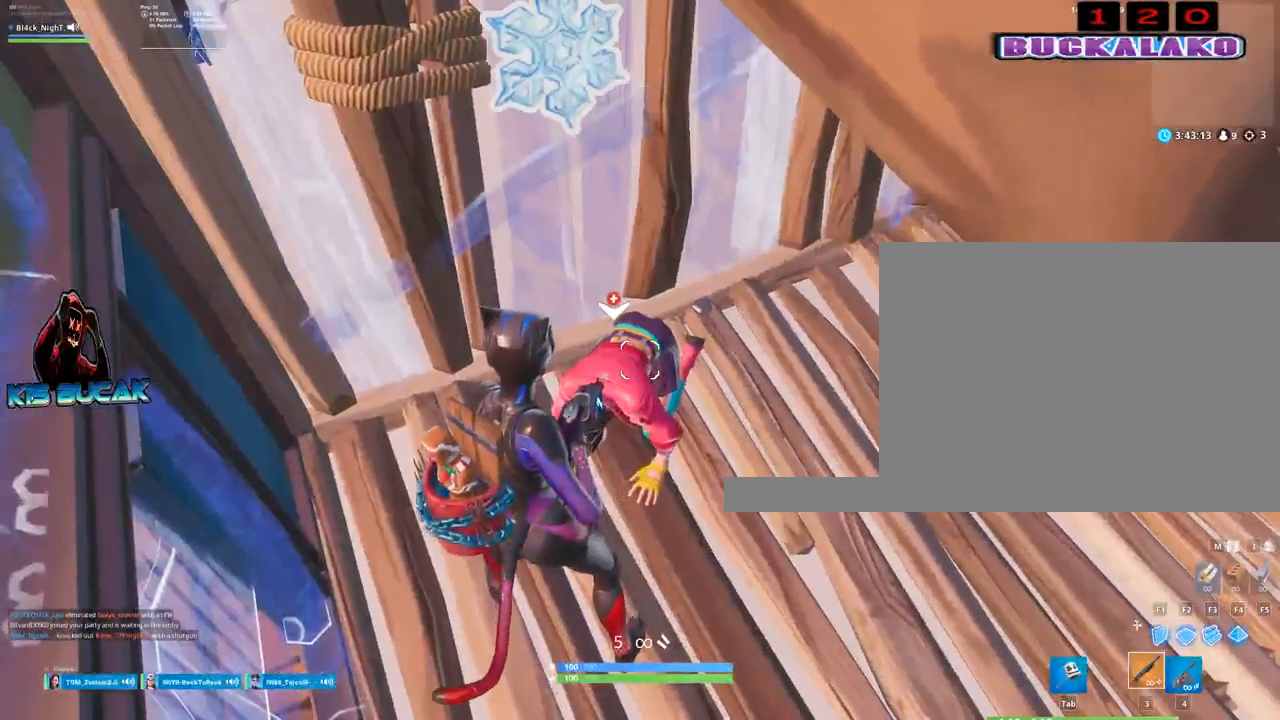
{"keys": [], "mouse": [], "events": [[17, "v", "down"], [100, "v", "up"], [250, "e", "down"], [333, "e", "up"], [433, "e", "down"], [483, "e", "up"]]}
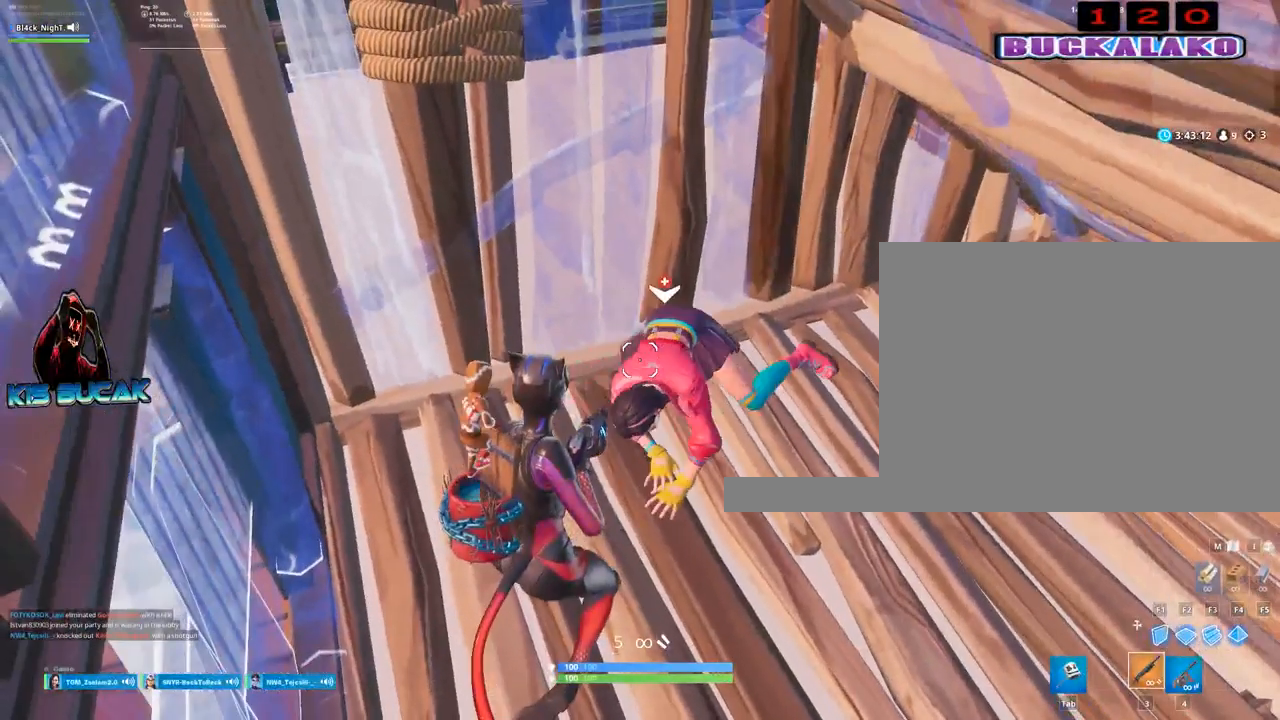
{"keys": [], "mouse": [], "events": [[67, "e", "down"], [167, "e", "up"], [267, "e", "down"], [300, "e", "up"], [400, "e", "down"], [500, "e", "up"]]}
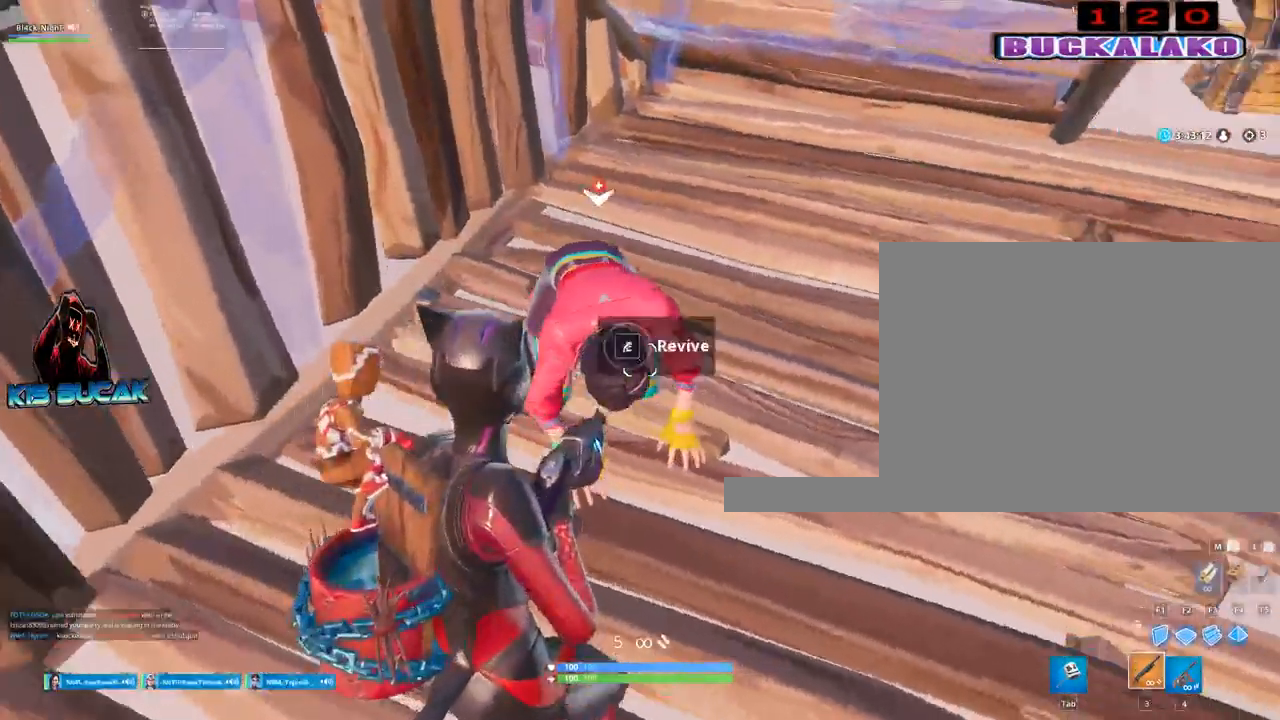
{"keys": [], "mouse": [], "events": [[33, "a", "down"], [33, "w", "down"], [83, "e", "down"], [133, "e", "up"], [183, "a", "up"], [233, "e", "down"], [317, "e", "up"], [317, "w", "up"]]}